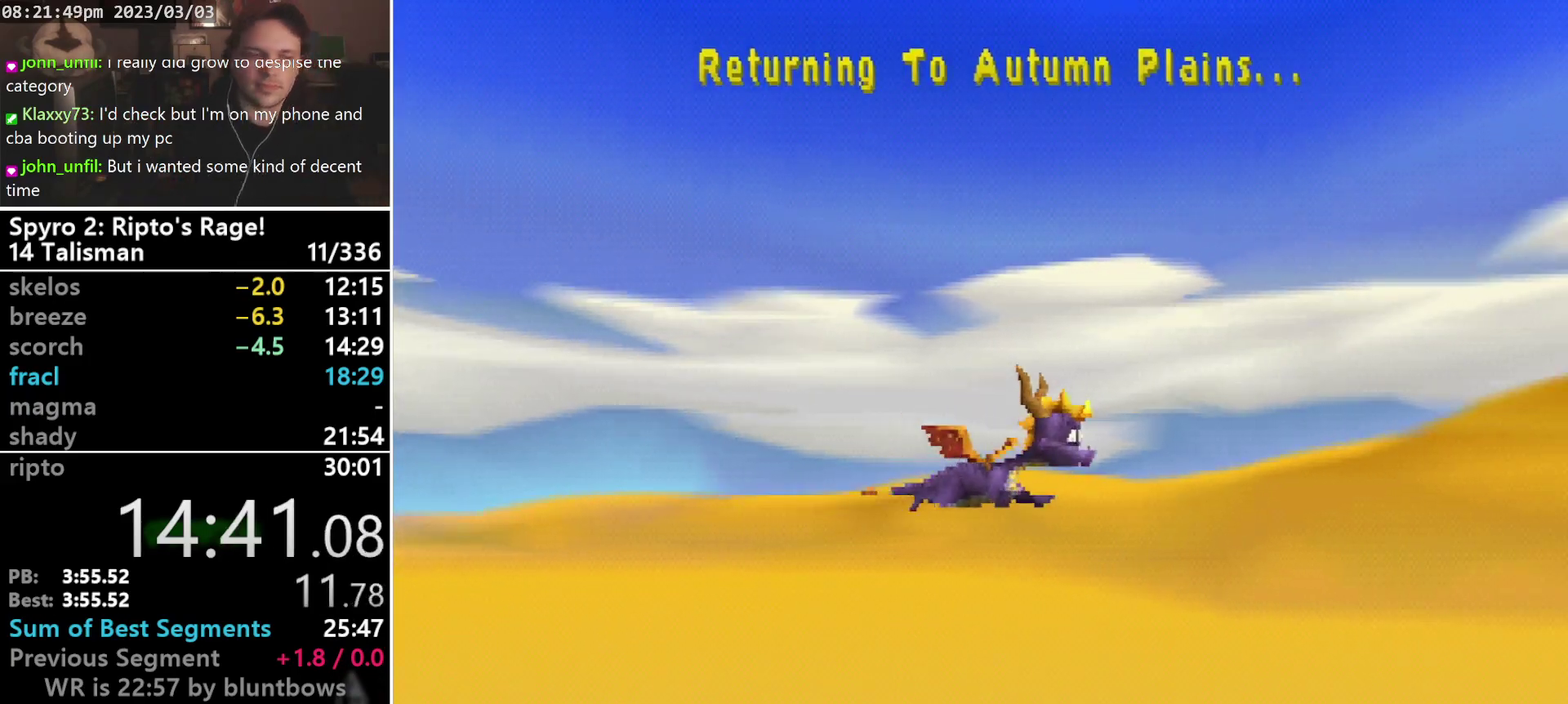
Gameplay with a controller (PlayStation layout); each line is a JSON object with the inputs held at the frame after it. "events" lists button and stick changes between this image and that frame as [ms after this image, input, new state], when the widget could be followed in between. Not read: CIRCLE L3 R2 R3 SELECT right_stick.
{"buttons": ["SQUARE"], "left_stick": "center", "events": [[267, "SQUARE", "down"], [433, "DPAD_RIGHT", "down"], [500, "DPAD_RIGHT", "up"]]}
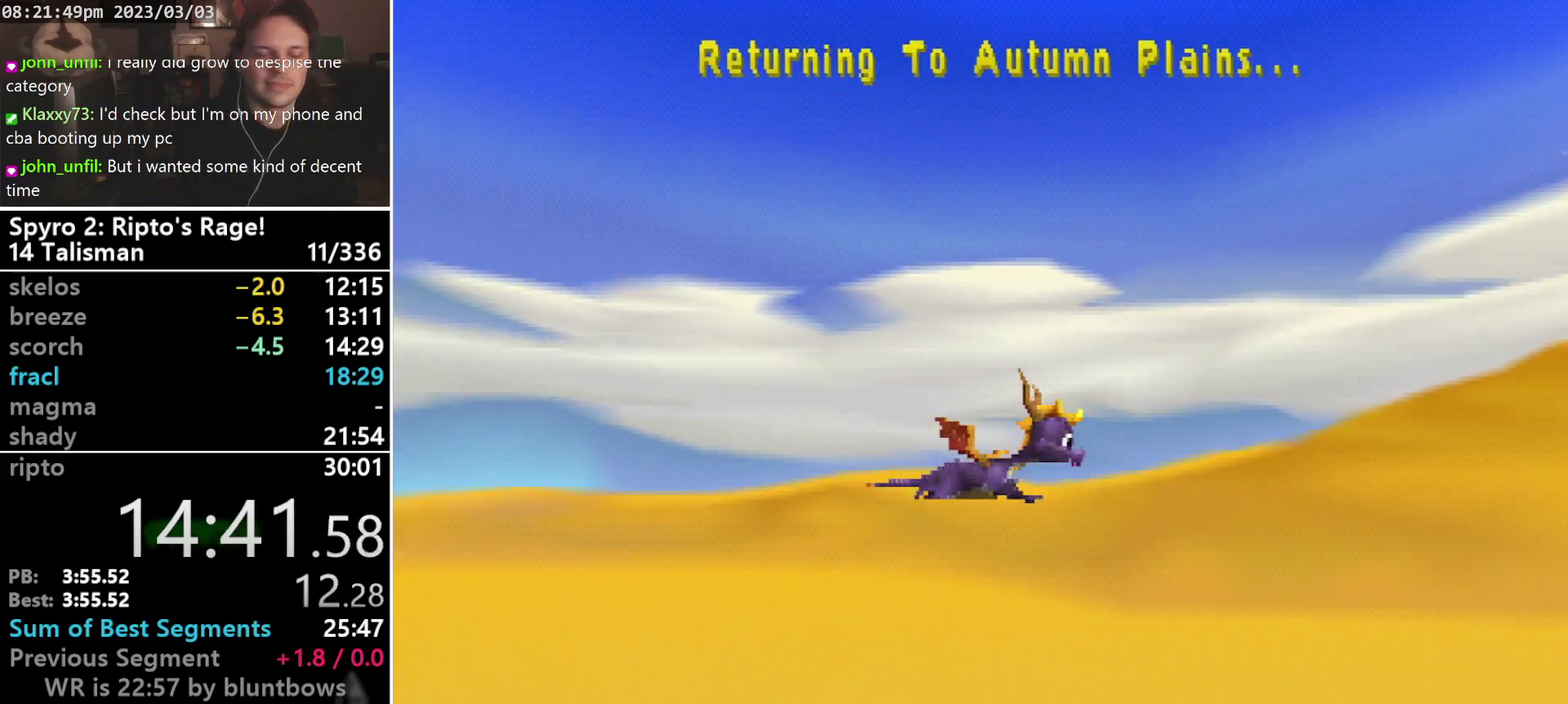
{"buttons": [], "left_stick": "center", "events": [[67, "SQUARE", "up"]]}
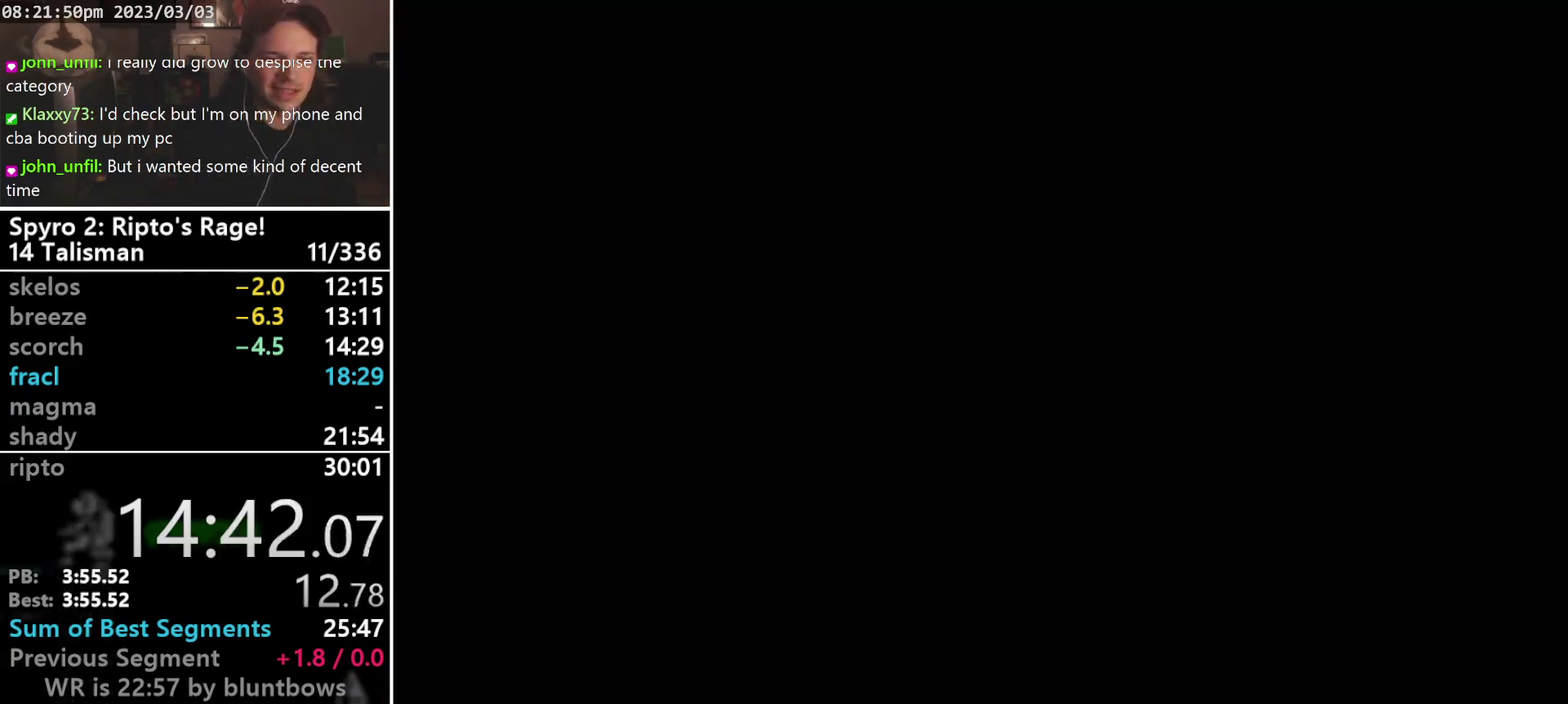
{"buttons": [], "left_stick": "center", "events": []}
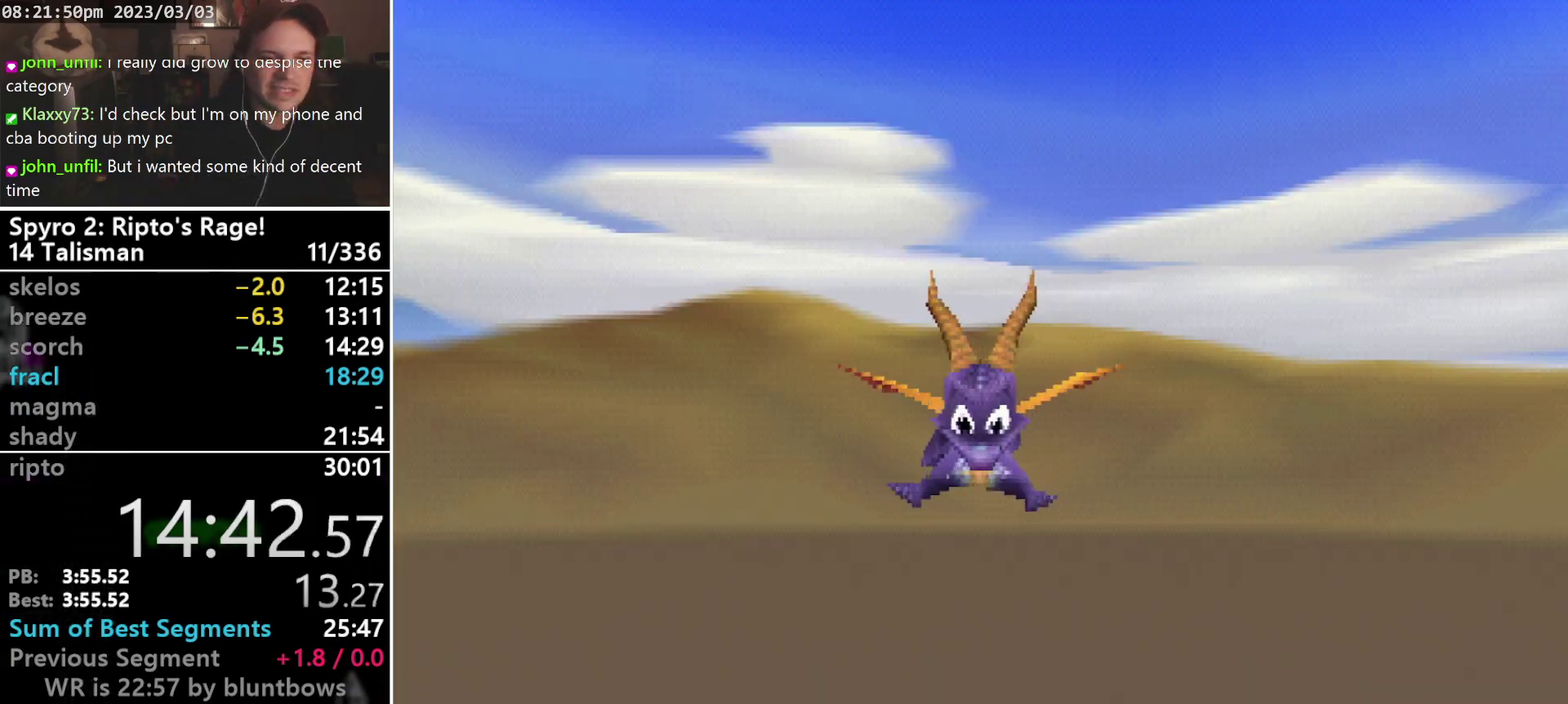
{"buttons": ["R1"], "left_stick": "center", "events": [[467, "R1", "down"]]}
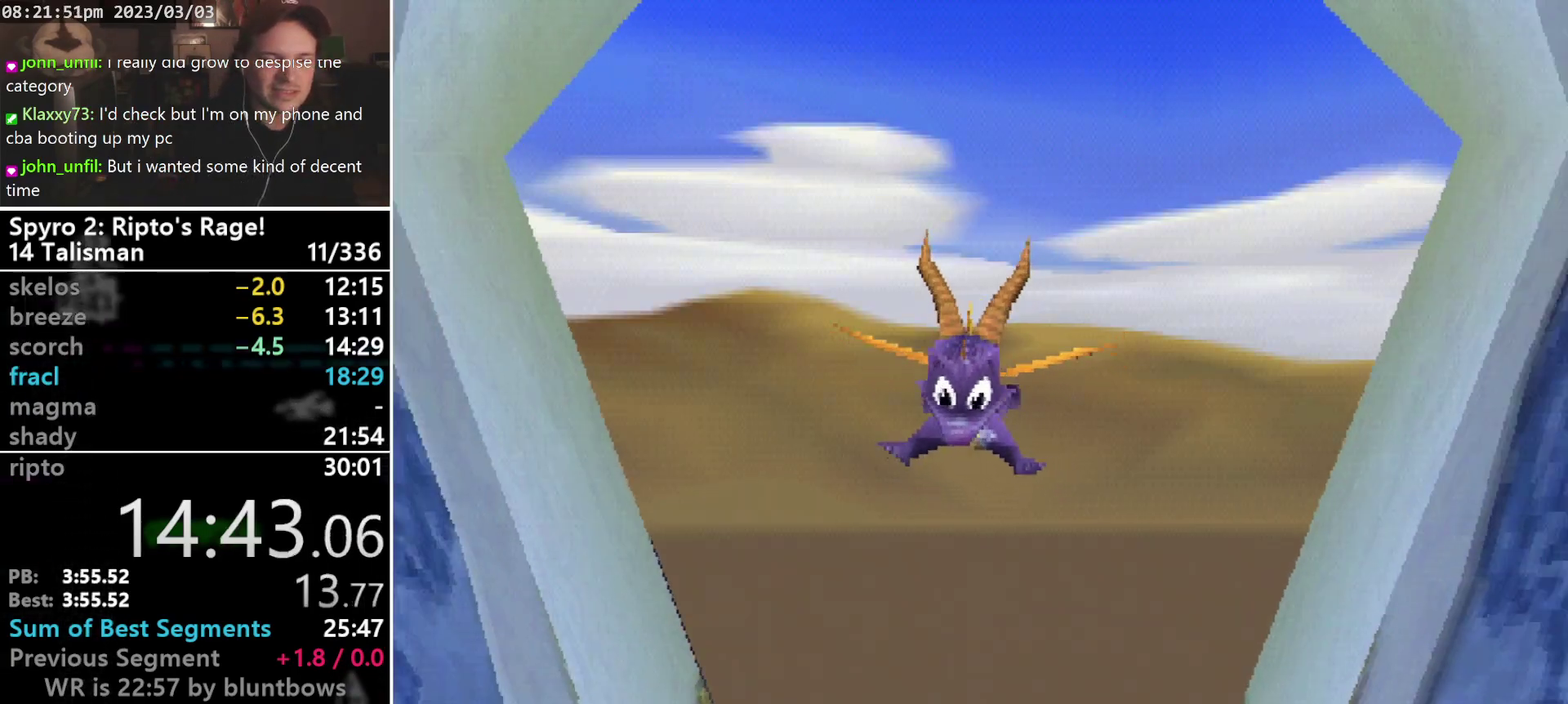
{"buttons": ["R1"], "left_stick": "center", "events": []}
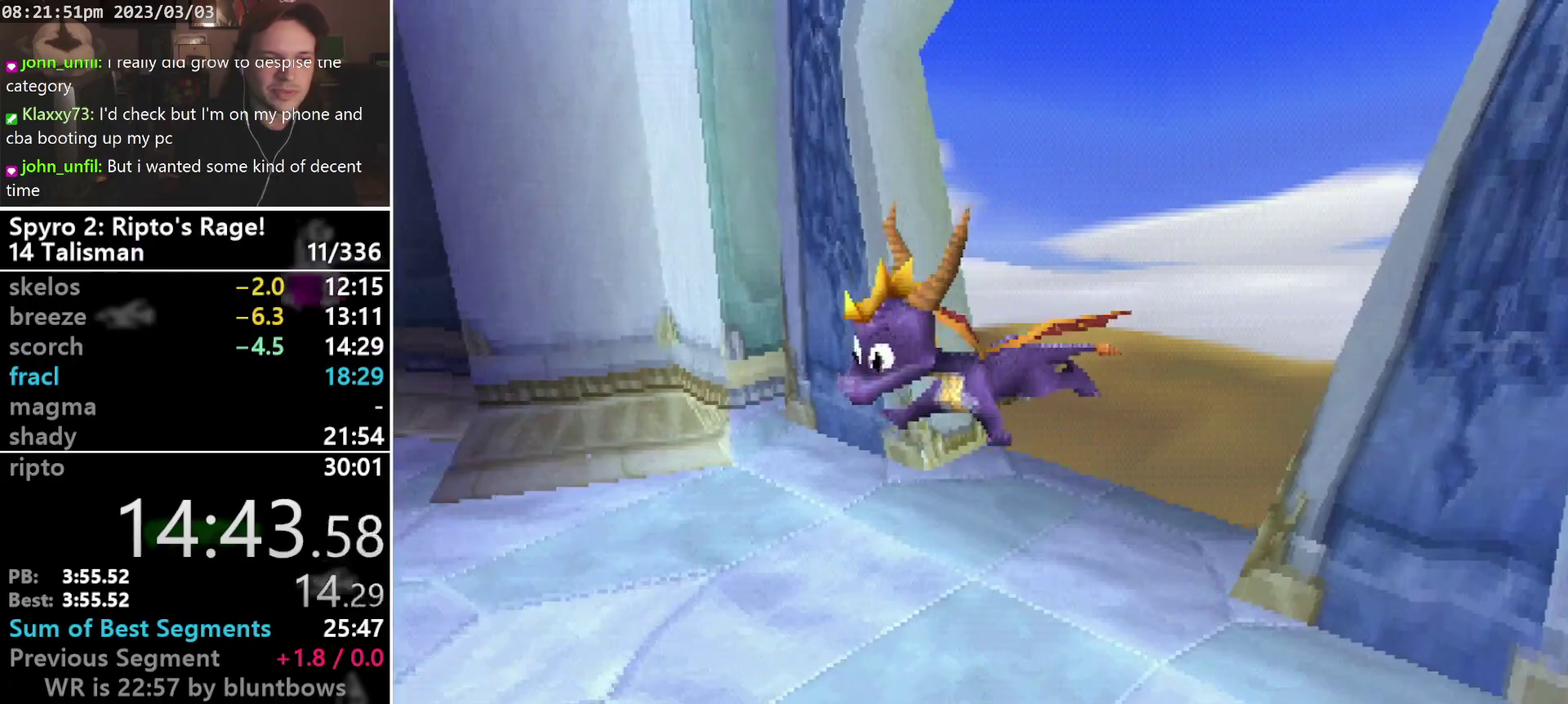
{"buttons": ["DPAD_UP"], "left_stick": "center", "events": [[200, "DPAD_UP", "down"], [233, "R1", "up"]]}
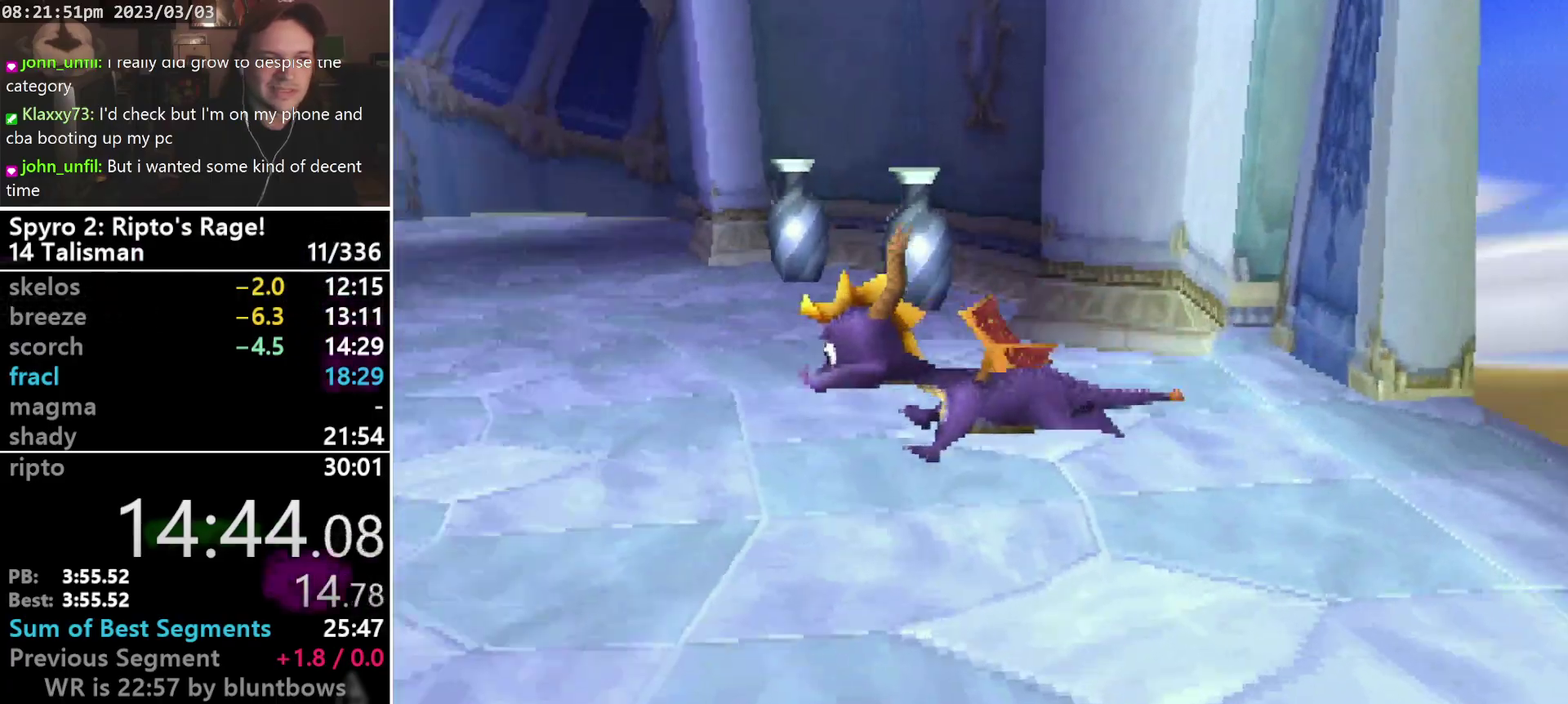
{"buttons": ["L1", "DPAD_UP"], "left_stick": "center", "events": [[33, "R1", "down"], [133, "L1", "down"], [133, "R1", "up"]]}
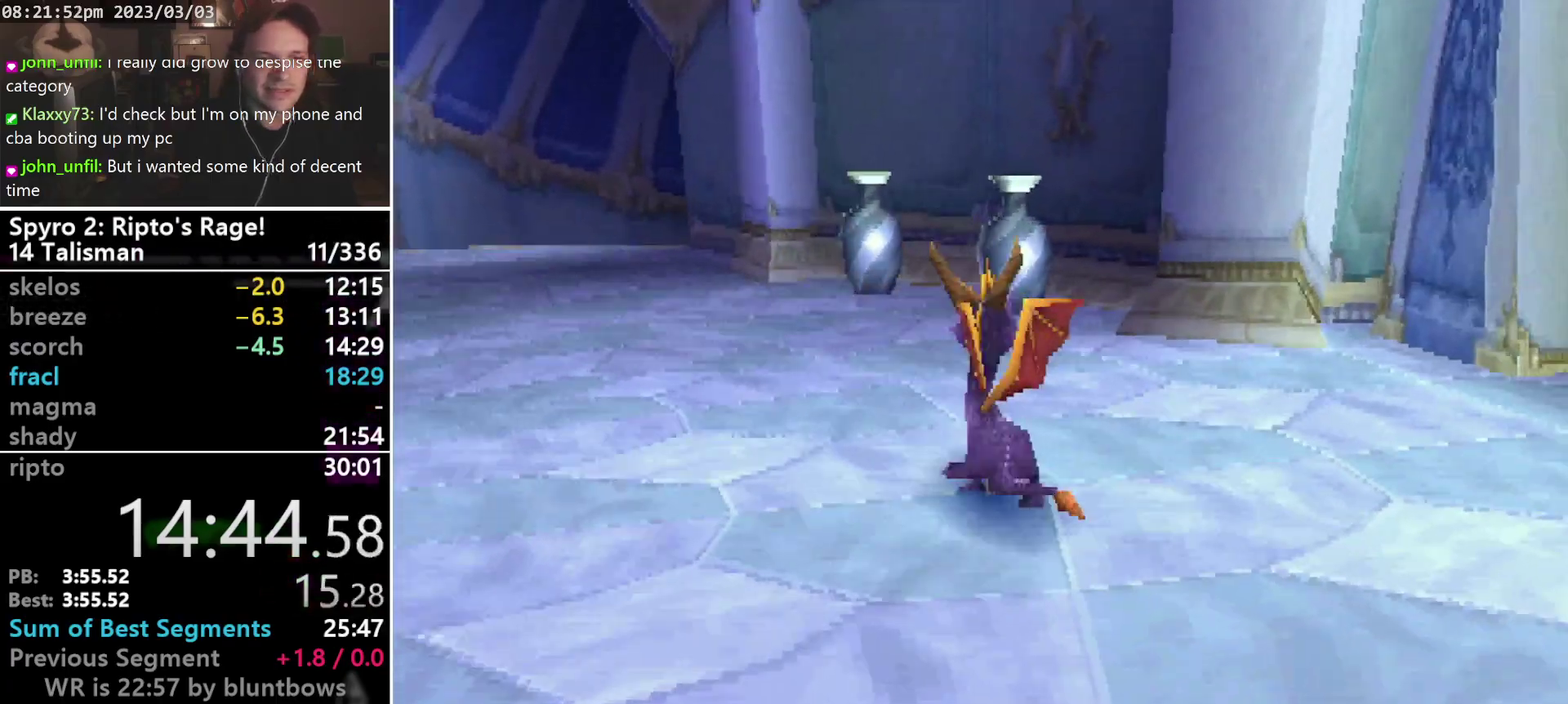
{"buttons": ["SQUARE", "DPAD_DOWN", "DPAD_LEFT"], "left_stick": "center", "events": [[33, "L1", "up"], [200, "SQUARE", "down"], [300, "DPAD_LEFT", "down"], [400, "DPAD_UP", "up"], [467, "DPAD_DOWN", "down"]]}
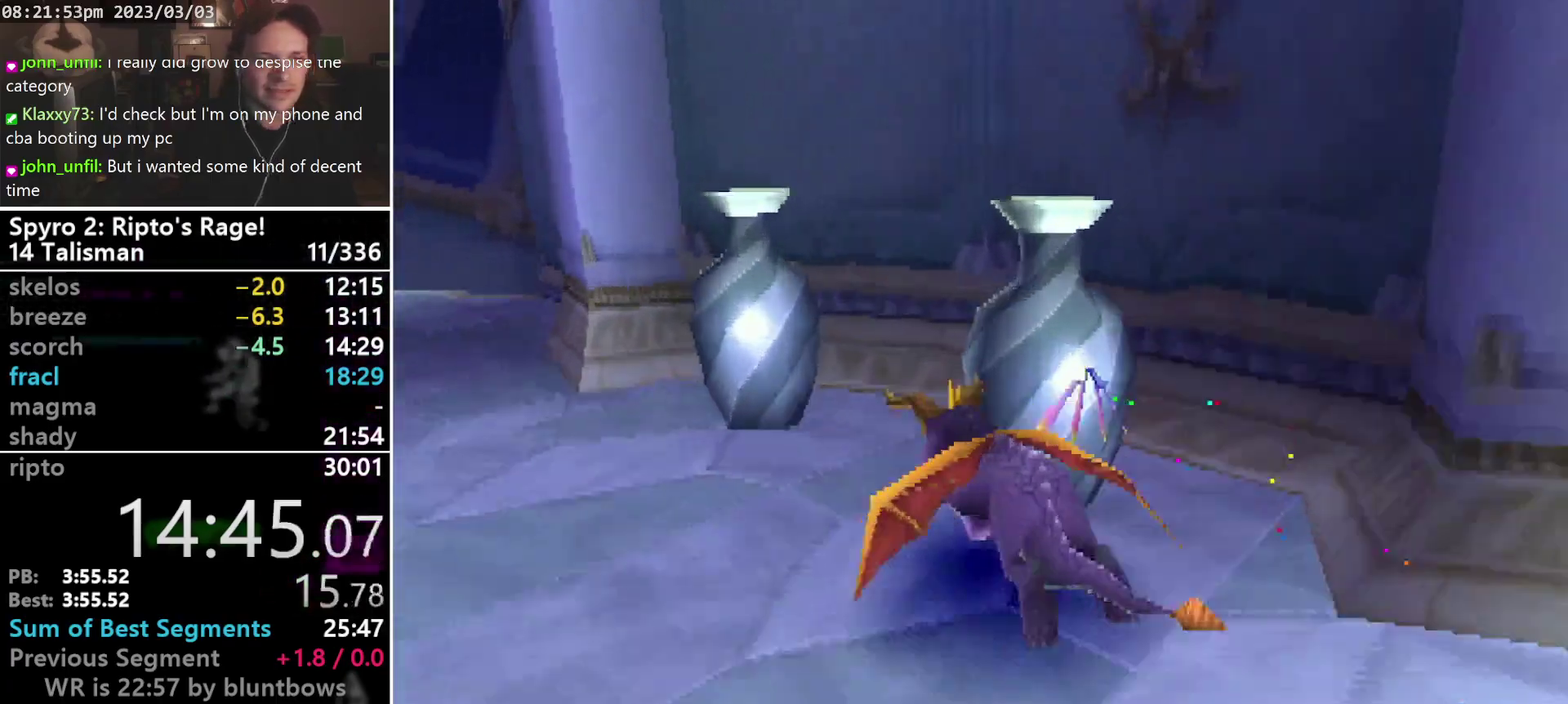
{"buttons": ["SQUARE", "DPAD_RIGHT"], "left_stick": "center", "events": [[267, "DPAD_DOWN", "up"], [333, "DPAD_LEFT", "up"], [333, "DPAD_UP", "down"], [400, "DPAD_RIGHT", "down"], [467, "DPAD_UP", "up"]]}
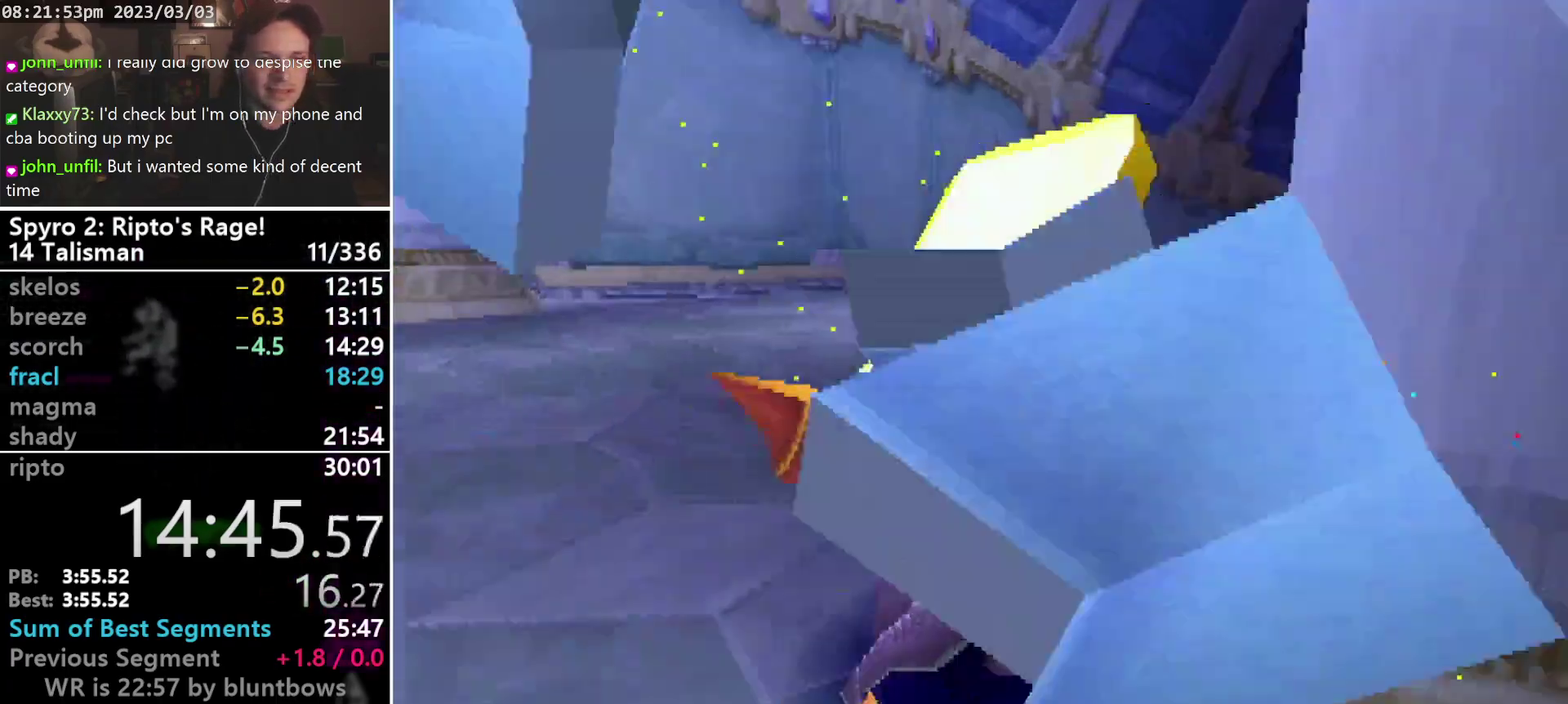
{"buttons": ["SQUARE", "DPAD_DOWN", "DPAD_RIGHT"], "left_stick": "center", "events": [[100, "DPAD_RIGHT", "up"], [300, "DPAD_RIGHT", "down"], [500, "DPAD_DOWN", "down"]]}
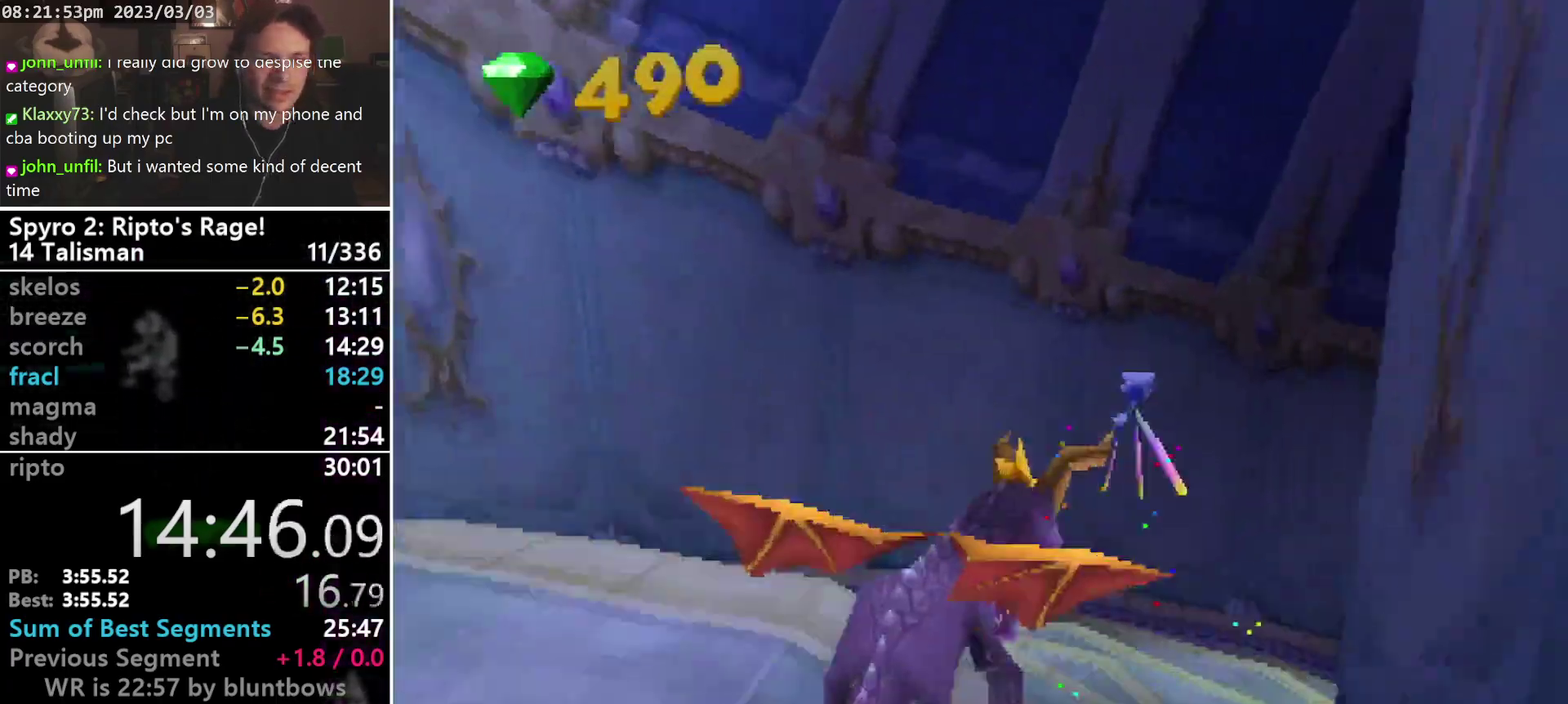
{"buttons": ["SQUARE"], "left_stick": "center", "events": [[300, "DPAD_DOWN", "up"], [400, "DPAD_RIGHT", "up"]]}
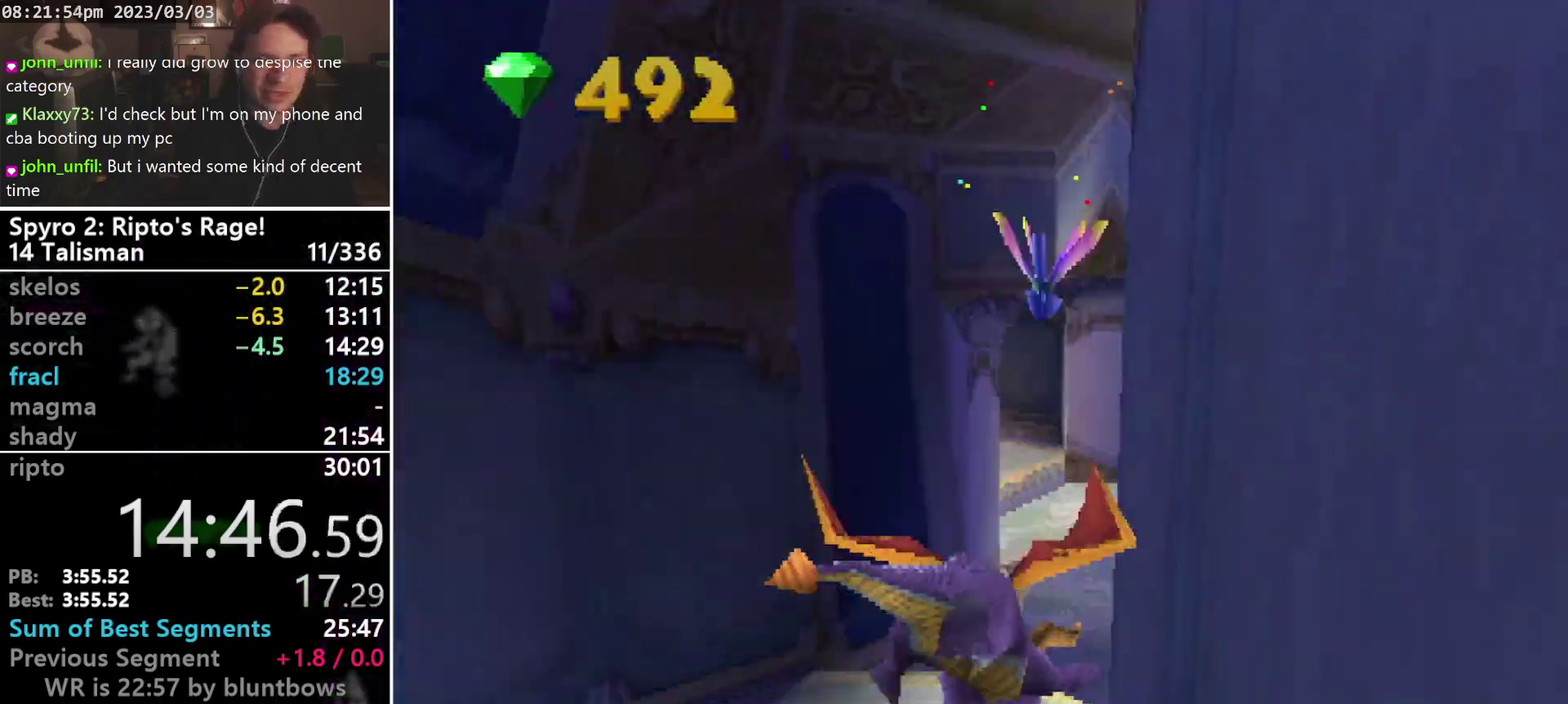
{"buttons": ["SQUARE"], "left_stick": "center", "events": [[100, "DPAD_RIGHT", "down"], [233, "DPAD_RIGHT", "up"], [333, "DPAD_RIGHT", "down"], [467, "DPAD_RIGHT", "up"]]}
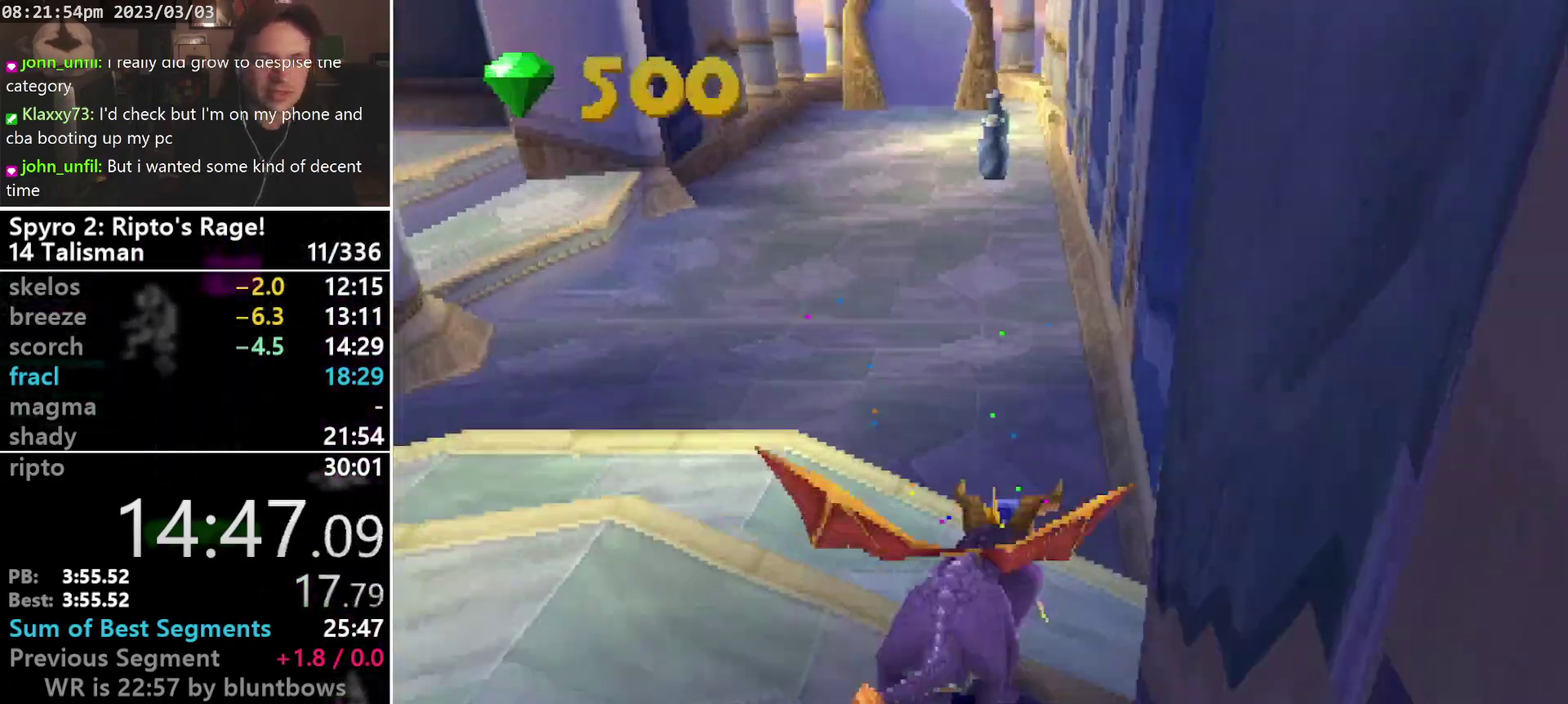
{"buttons": ["SQUARE"], "left_stick": "center", "events": [[333, "DPAD_LEFT", "down"], [433, "DPAD_LEFT", "up"]]}
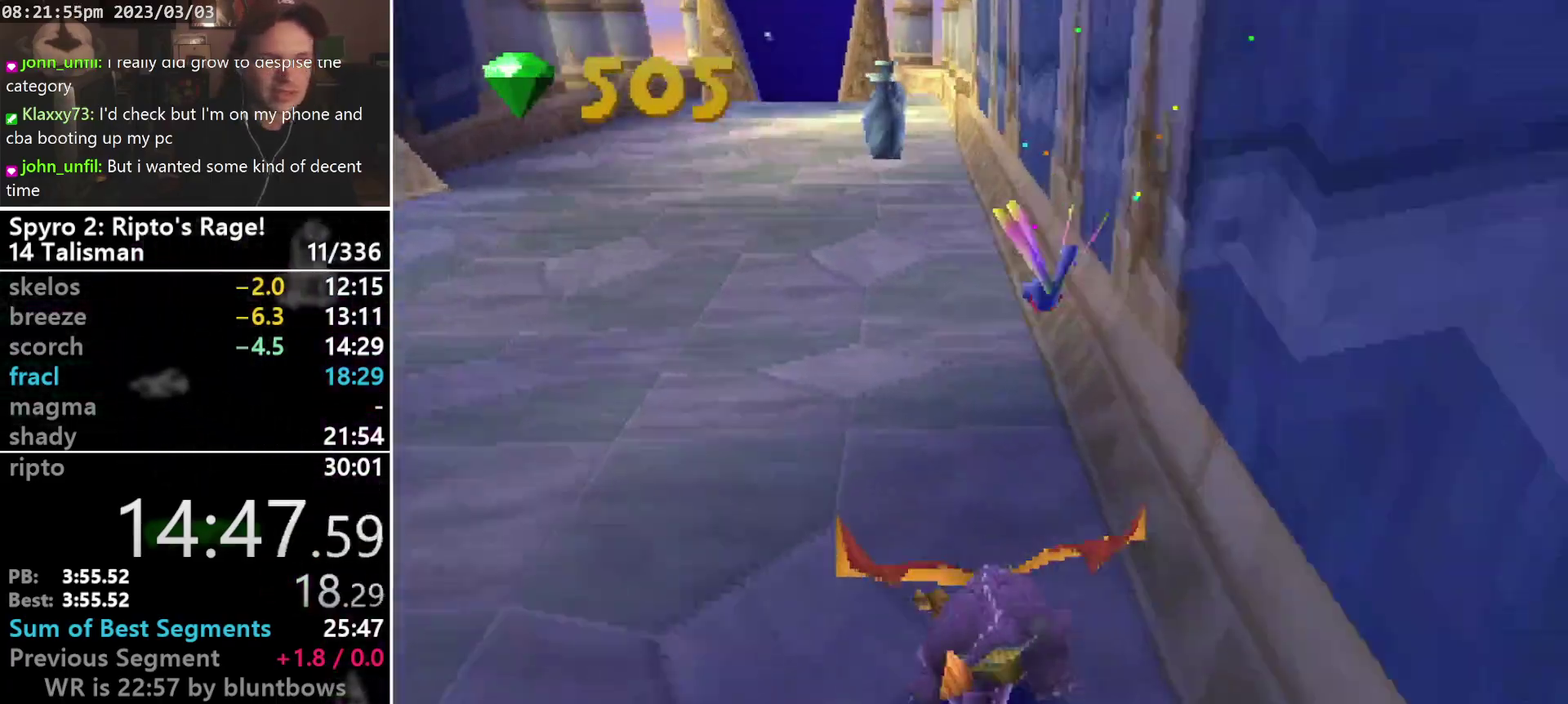
{"buttons": ["SQUARE"], "left_stick": "center", "events": []}
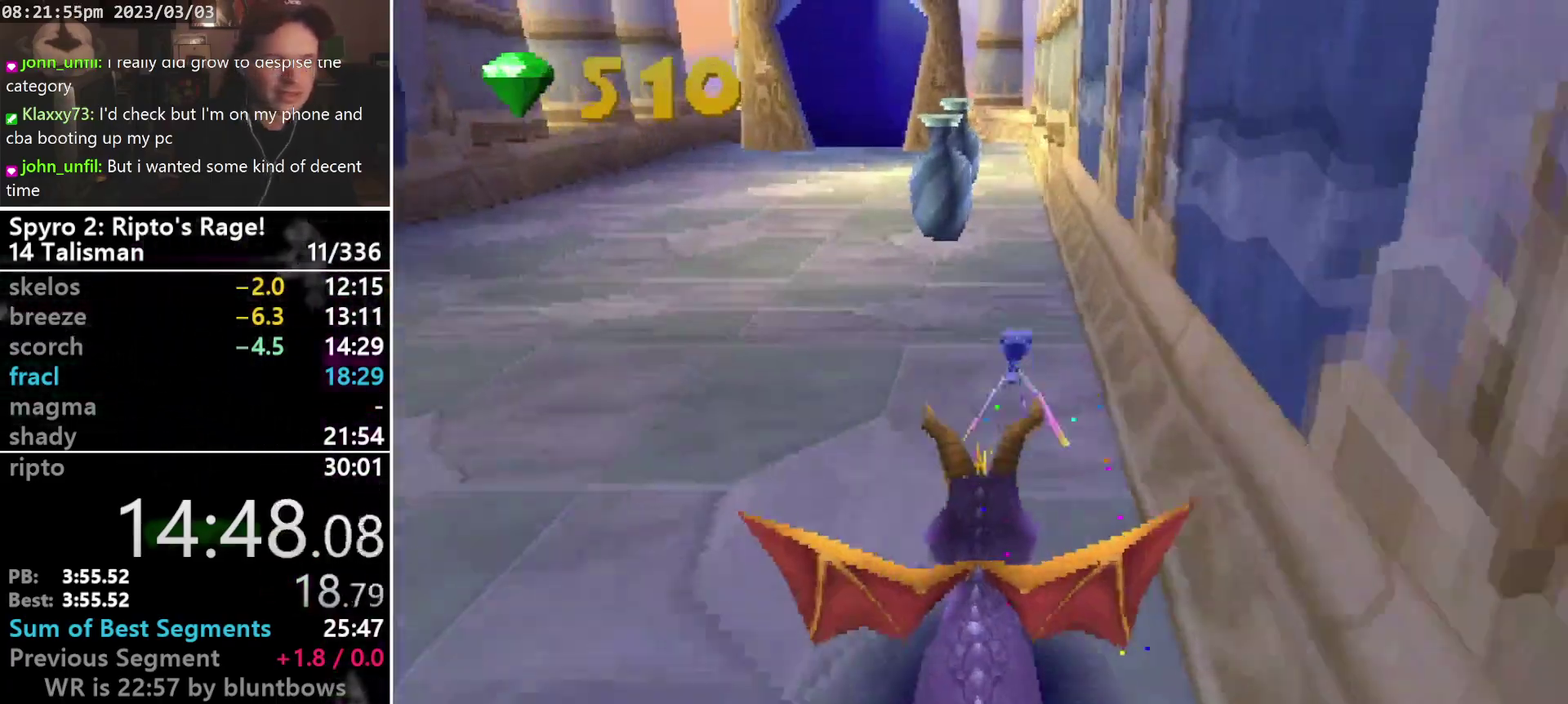
{"buttons": ["SQUARE"], "left_stick": "center", "events": []}
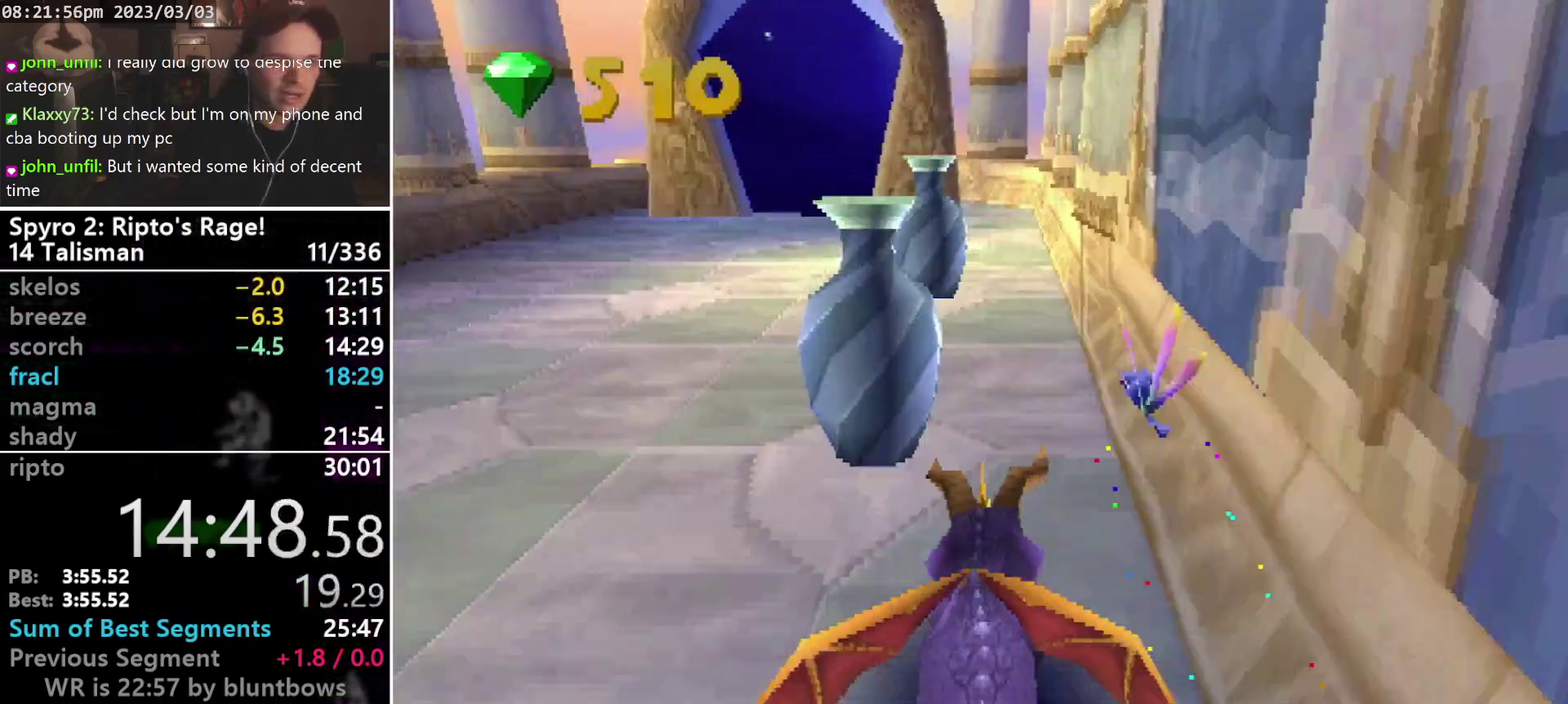
{"buttons": ["SQUARE"], "left_stick": "center", "events": [[167, "DPAD_LEFT", "down"], [367, "DPAD_LEFT", "up"]]}
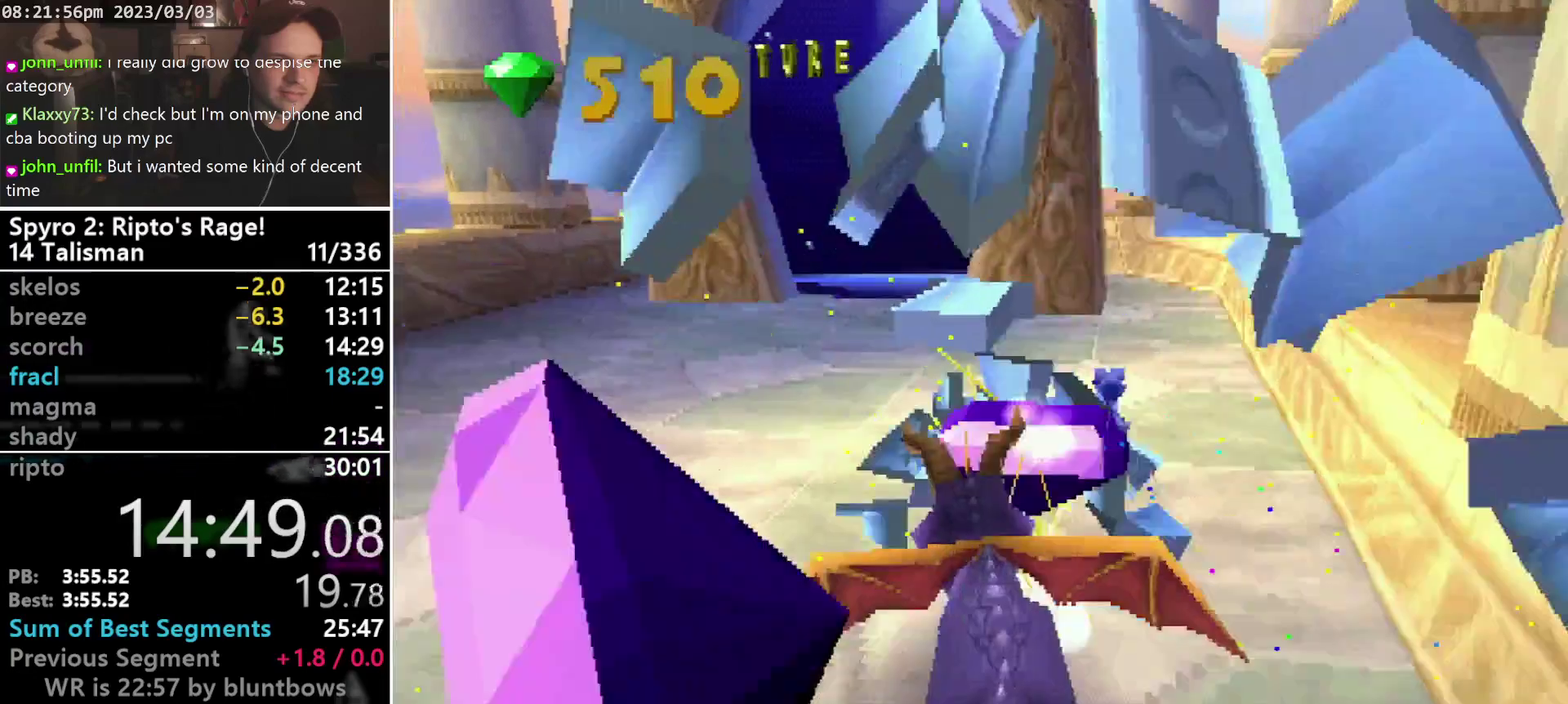
{"buttons": ["SQUARE"], "left_stick": "center", "events": []}
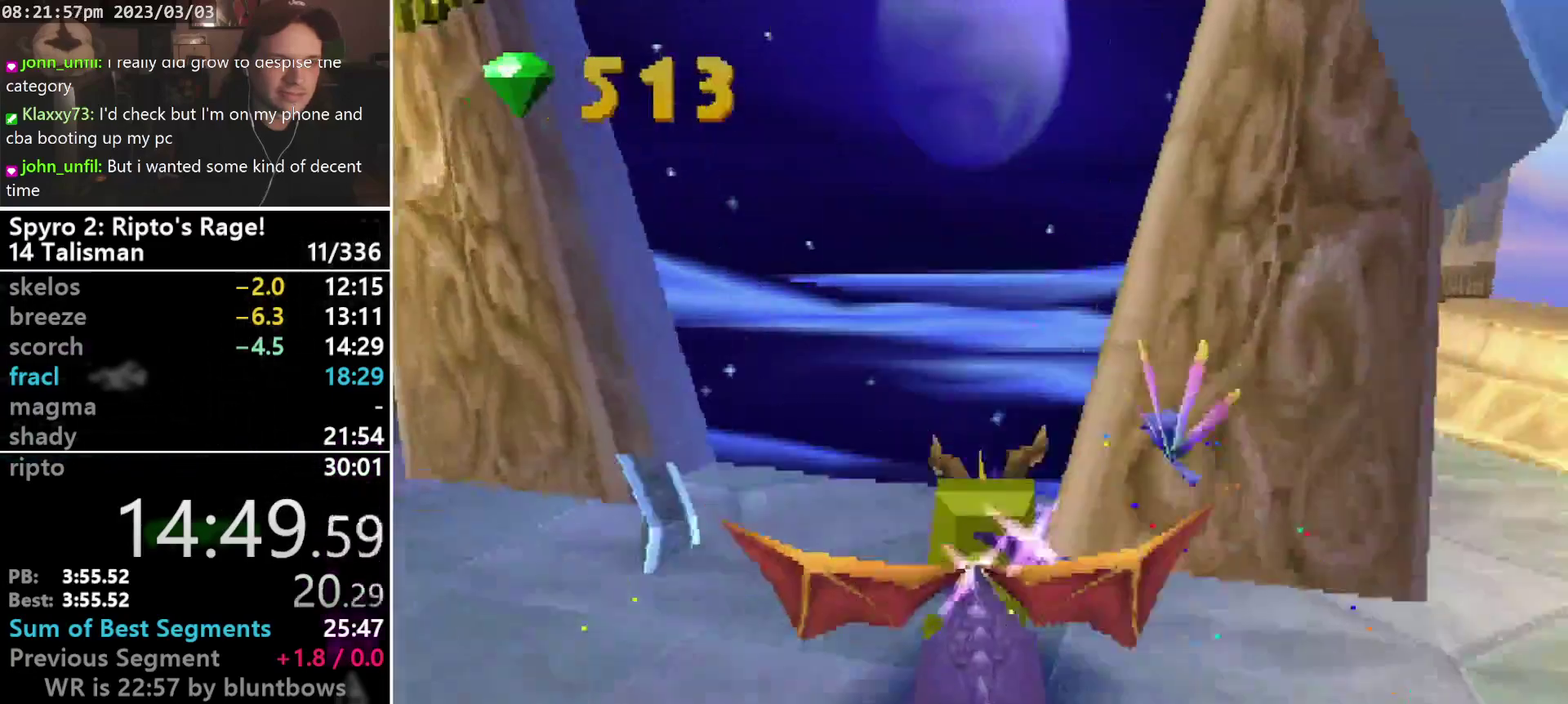
{"buttons": [], "left_stick": "center", "events": [[167, "SQUARE", "up"]]}